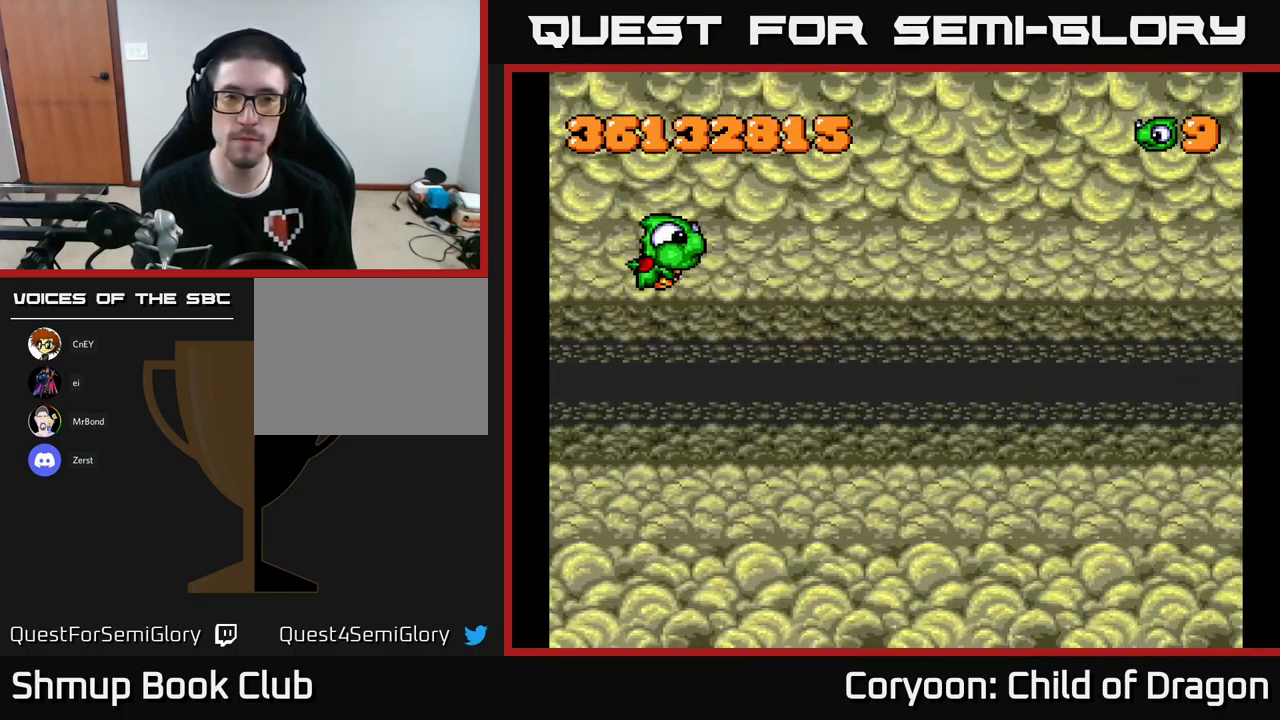
Gameplay with a controller (Xbox layout); each line is a JSON object with the inputs held at the frame after it. "events" lists button and stick changes between this image and that frame as [ms after this image, input, new state], when the widget could be followed in between. Not read: right_stick.
{"buttons": [], "left_stick": "center", "events": [[233, "DPAD_DOWN", "down"], [317, "DPAD_RIGHT", "down"], [417, "DPAD_DOWN", "up"], [500, "DPAD_RIGHT", "up"]]}
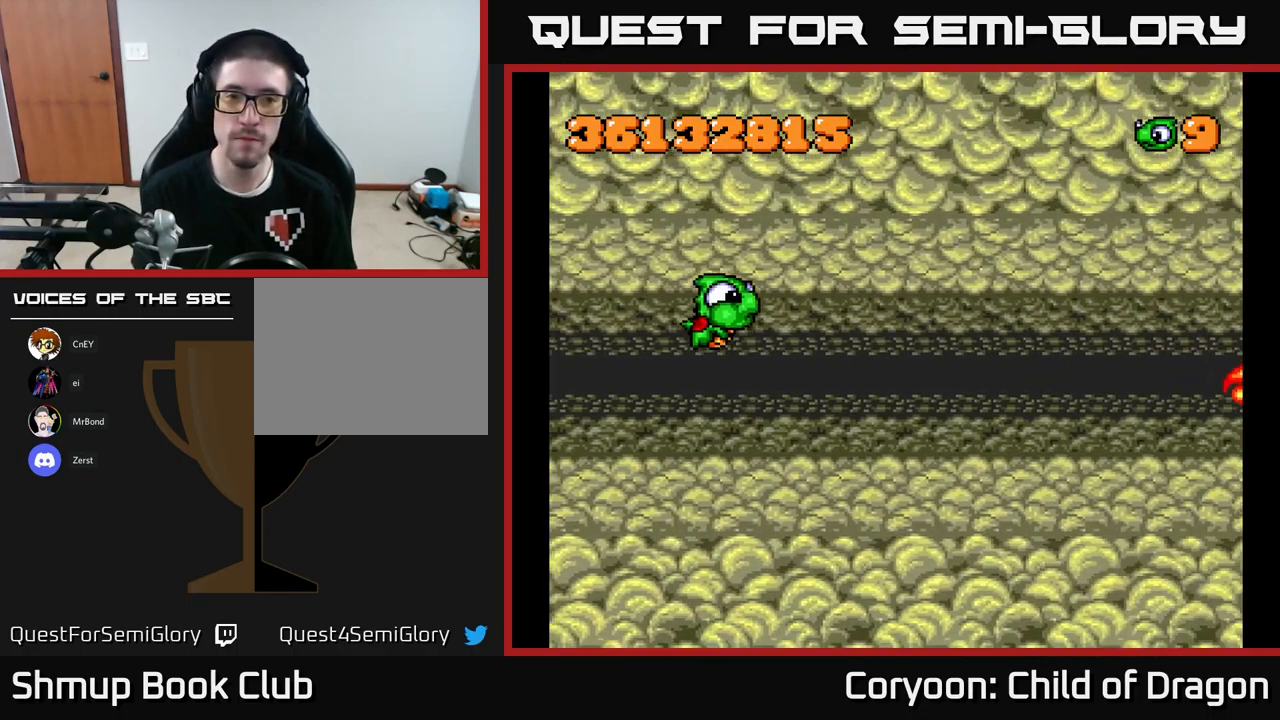
{"buttons": [], "left_stick": "center", "events": []}
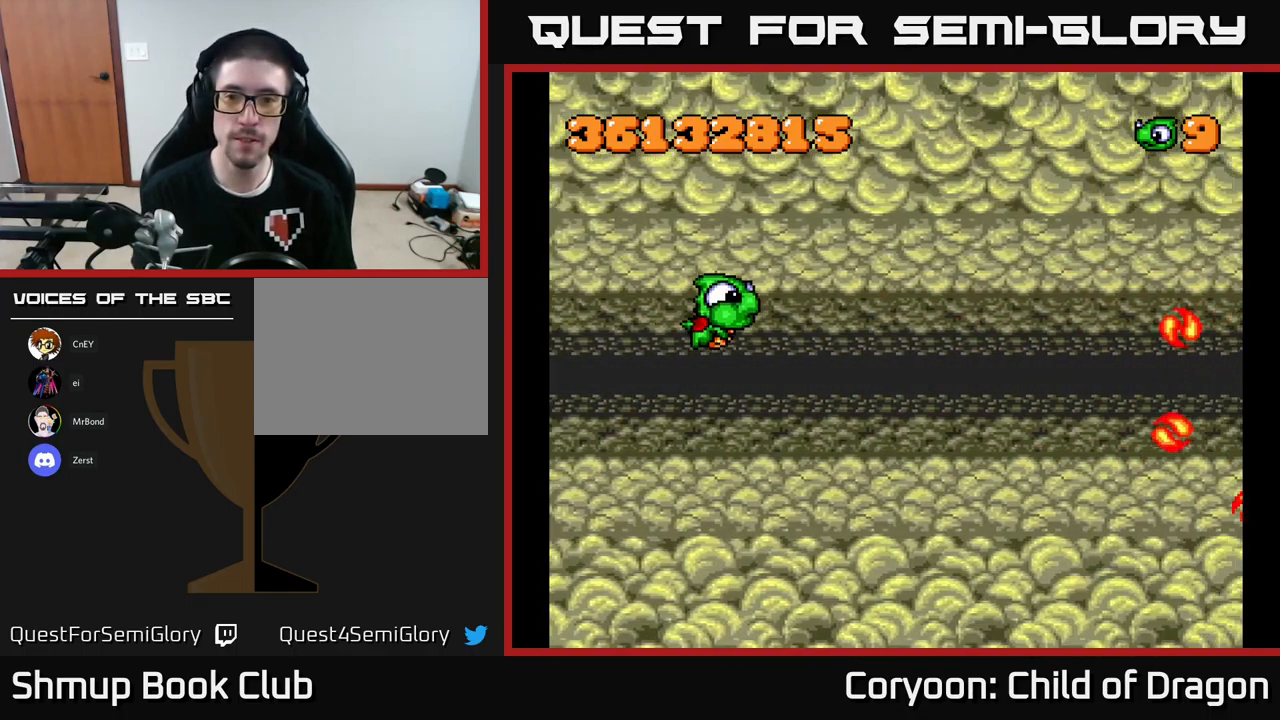
{"buttons": ["X", "DPAD_DOWN"], "left_stick": "center", "events": [[217, "DPAD_DOWN", "down"], [450, "X", "down"]]}
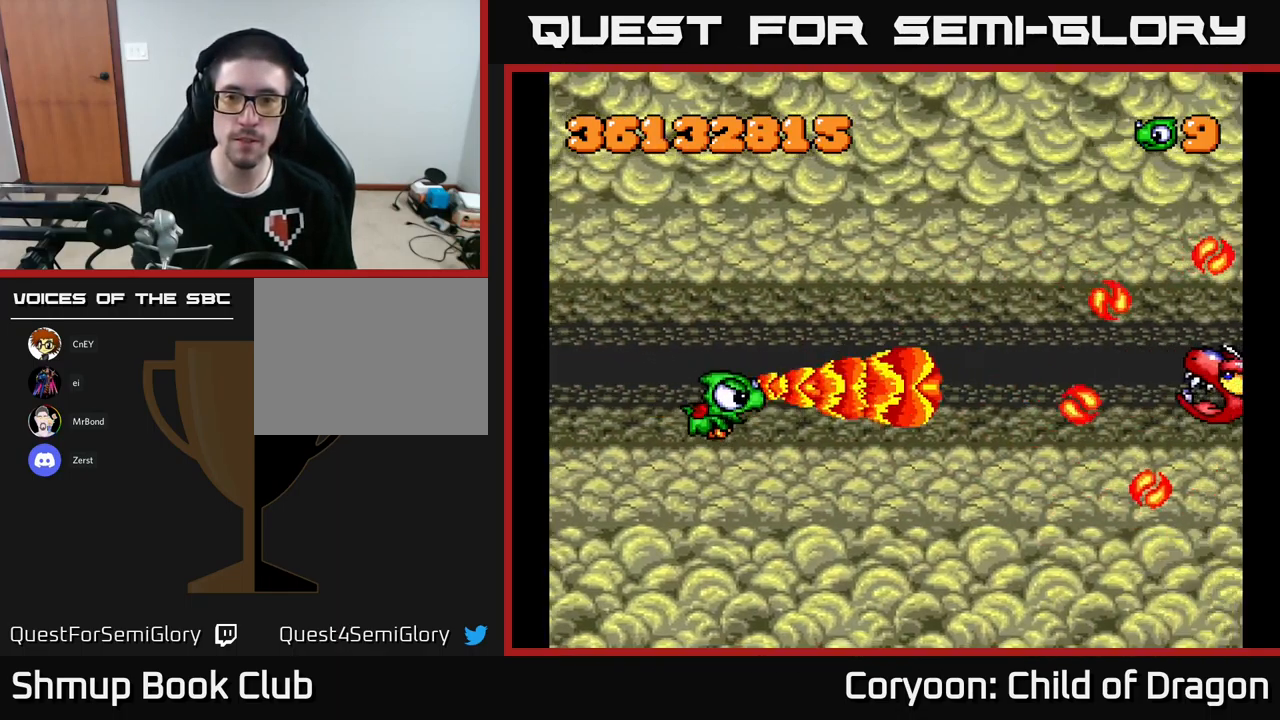
{"buttons": ["X"], "left_stick": "center", "events": [[17, "DPAD_DOWN", "up"]]}
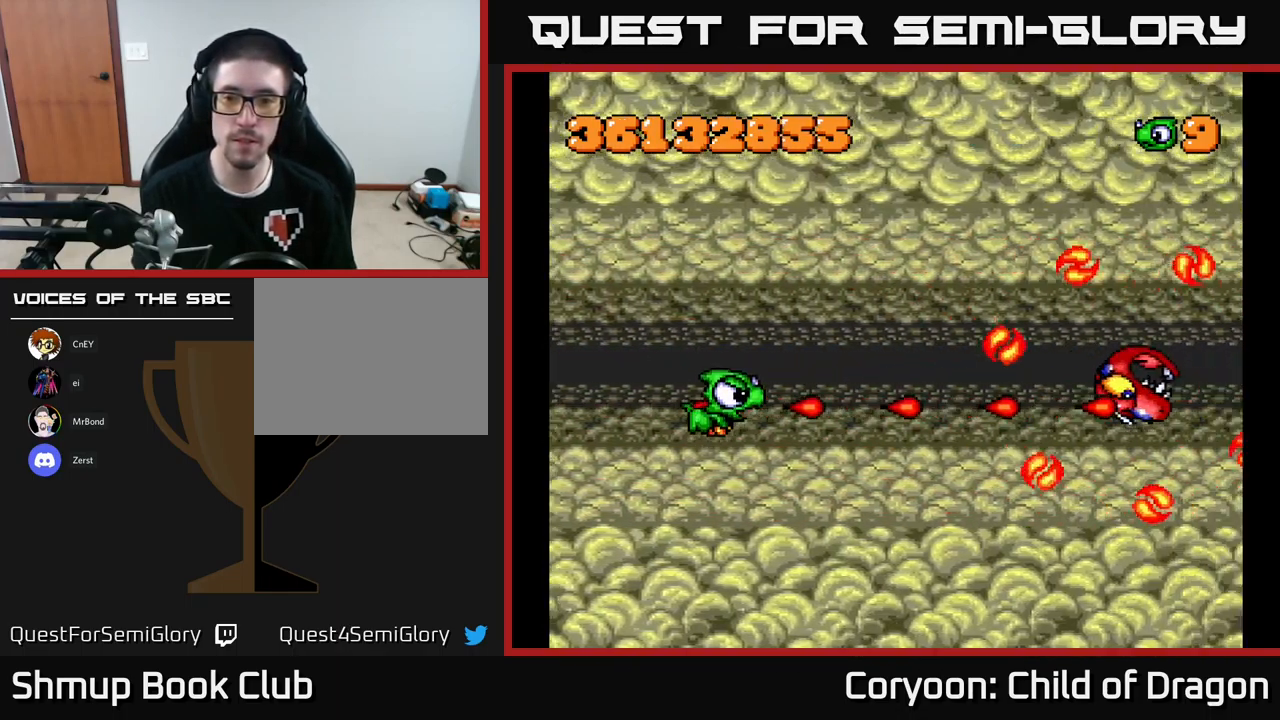
{"buttons": ["X"], "left_stick": "center", "events": []}
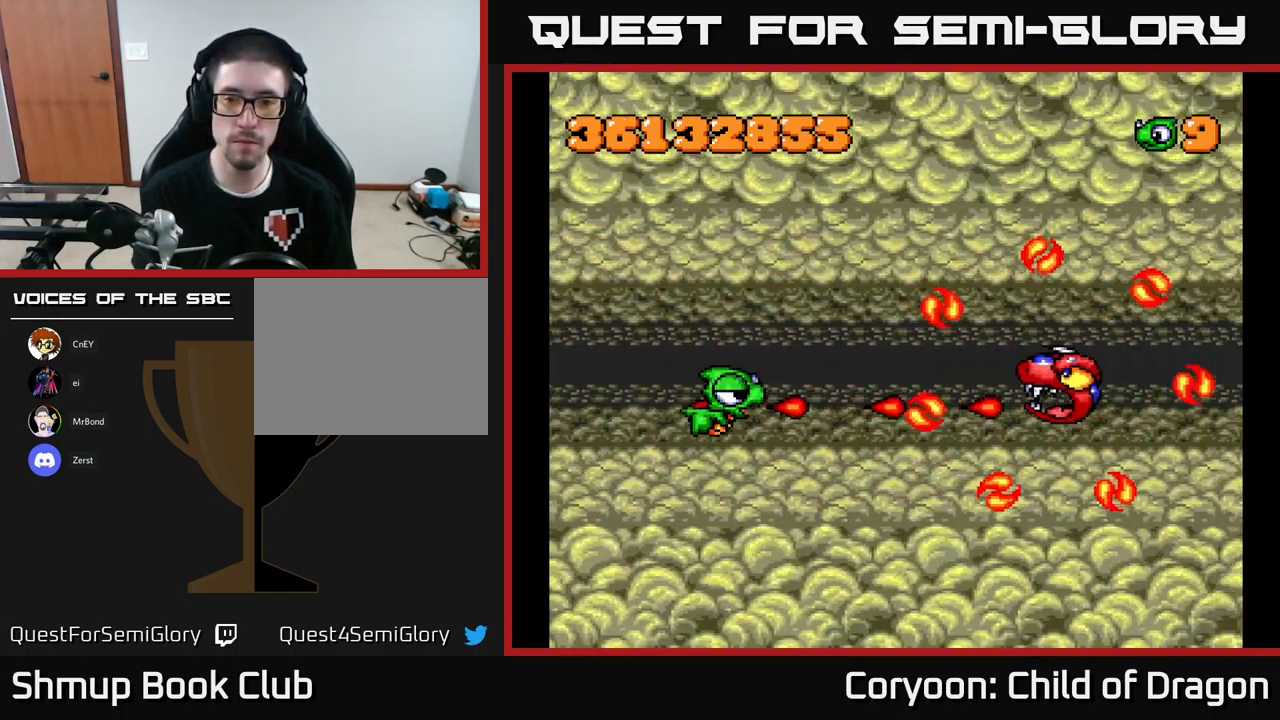
{"buttons": ["X"], "left_stick": "center", "events": [[133, "DPAD_LEFT", "down"], [450, "DPAD_LEFT", "up"]]}
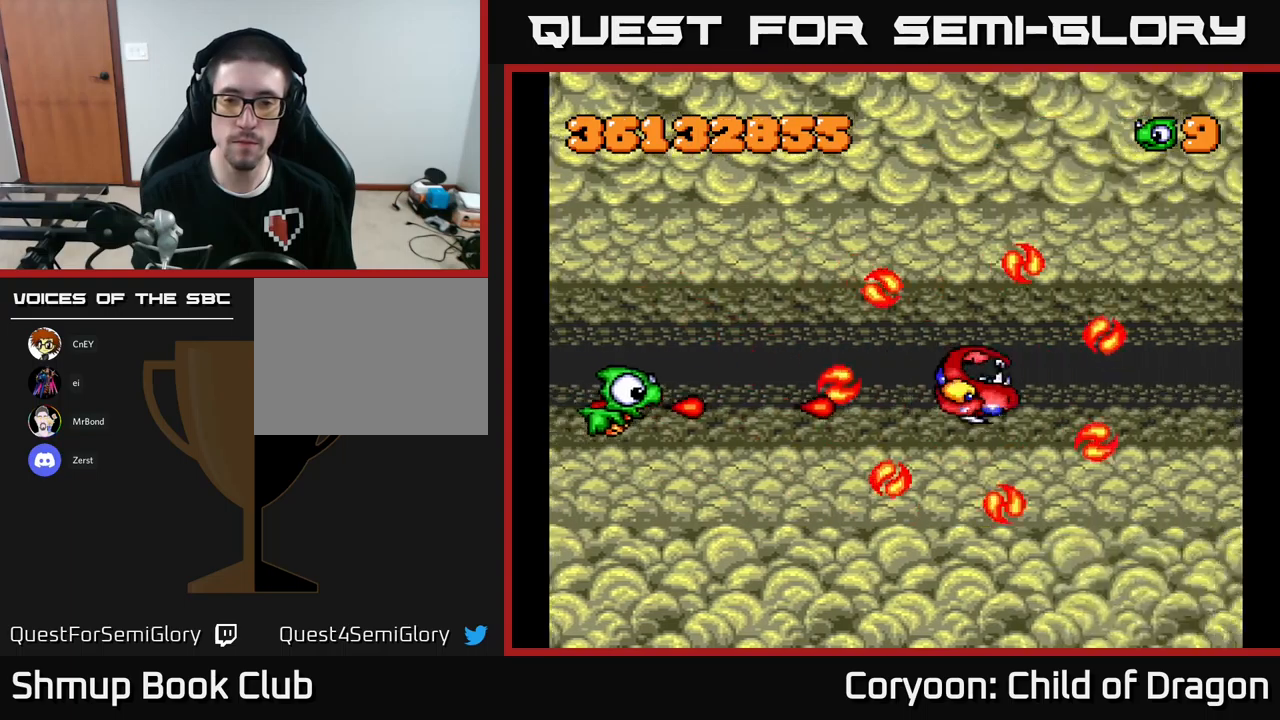
{"buttons": ["X", "DPAD_LEFT"], "left_stick": "center", "events": [[317, "DPAD_LEFT", "down"]]}
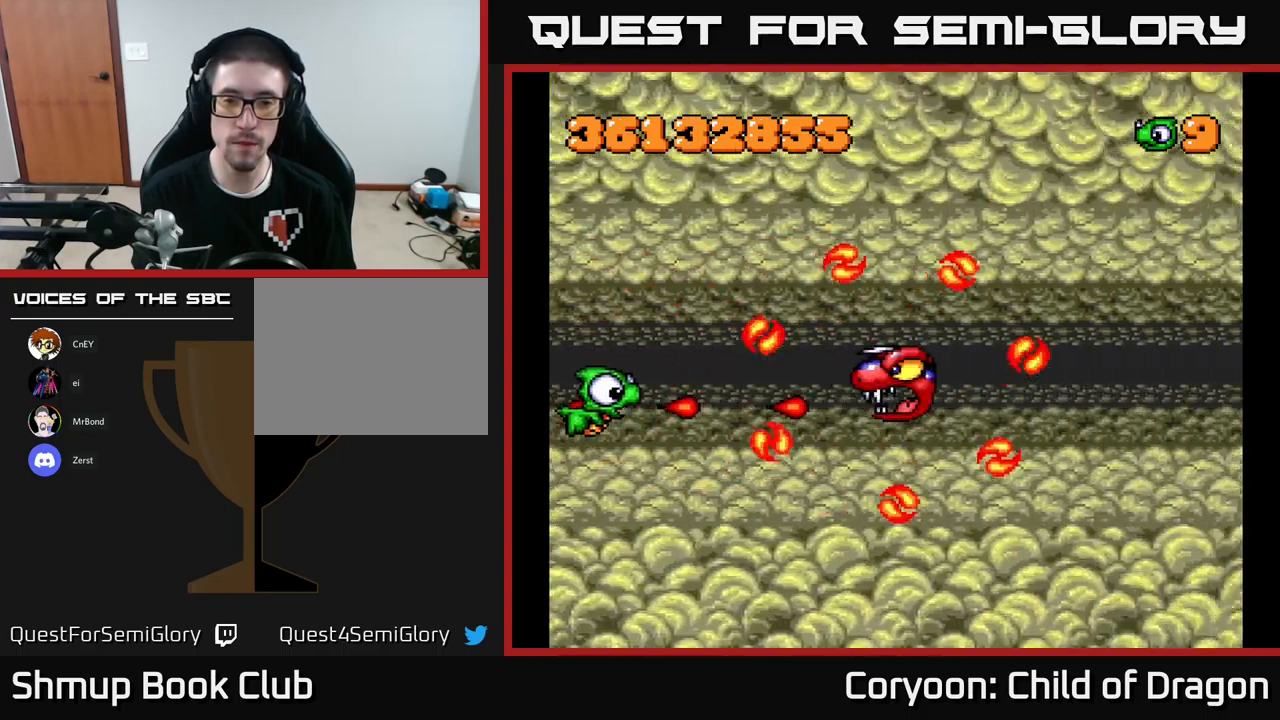
{"buttons": ["X"], "left_stick": "center", "events": [[67, "DPAD_LEFT", "up"]]}
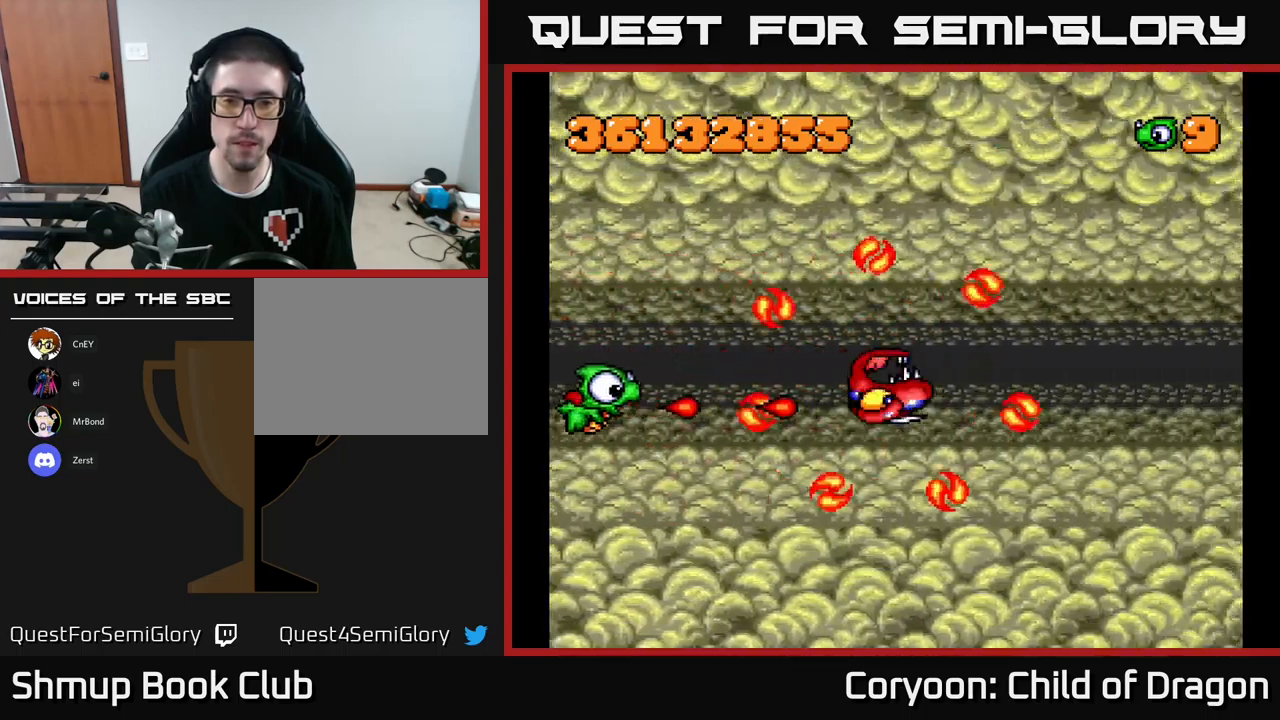
{"buttons": ["X"], "left_stick": "center", "events": []}
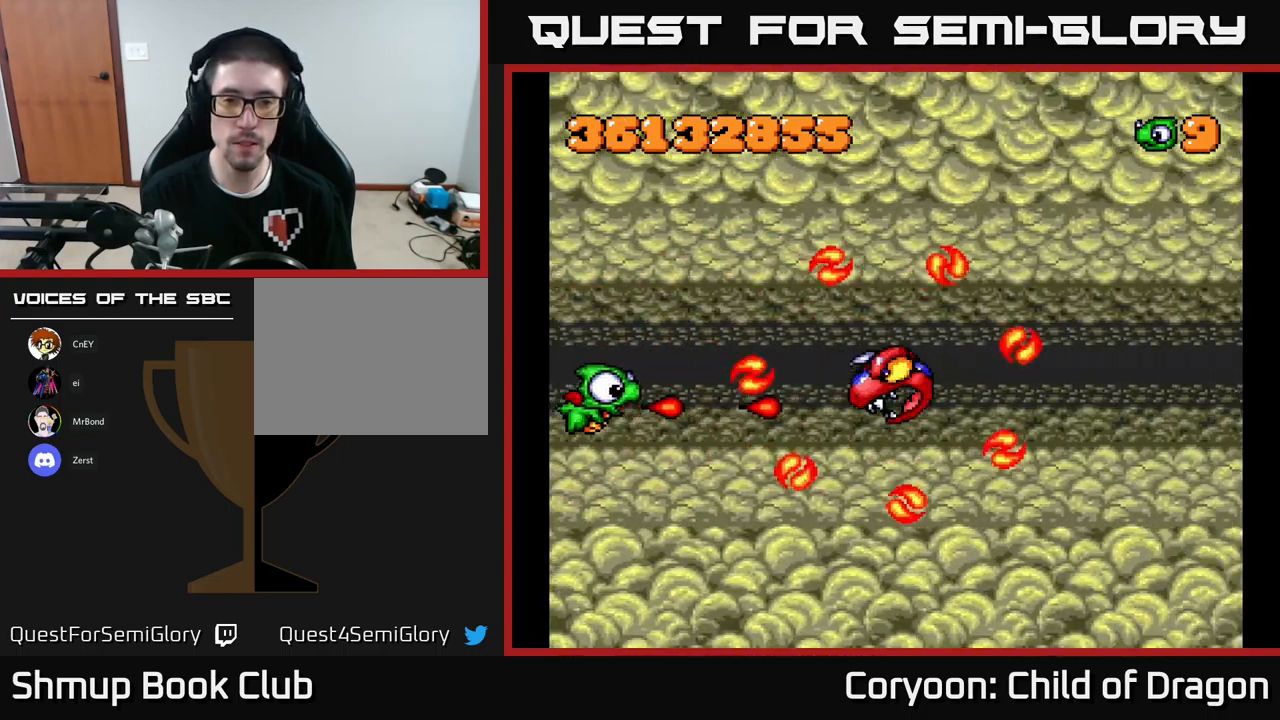
{"buttons": ["X"], "left_stick": "center", "events": []}
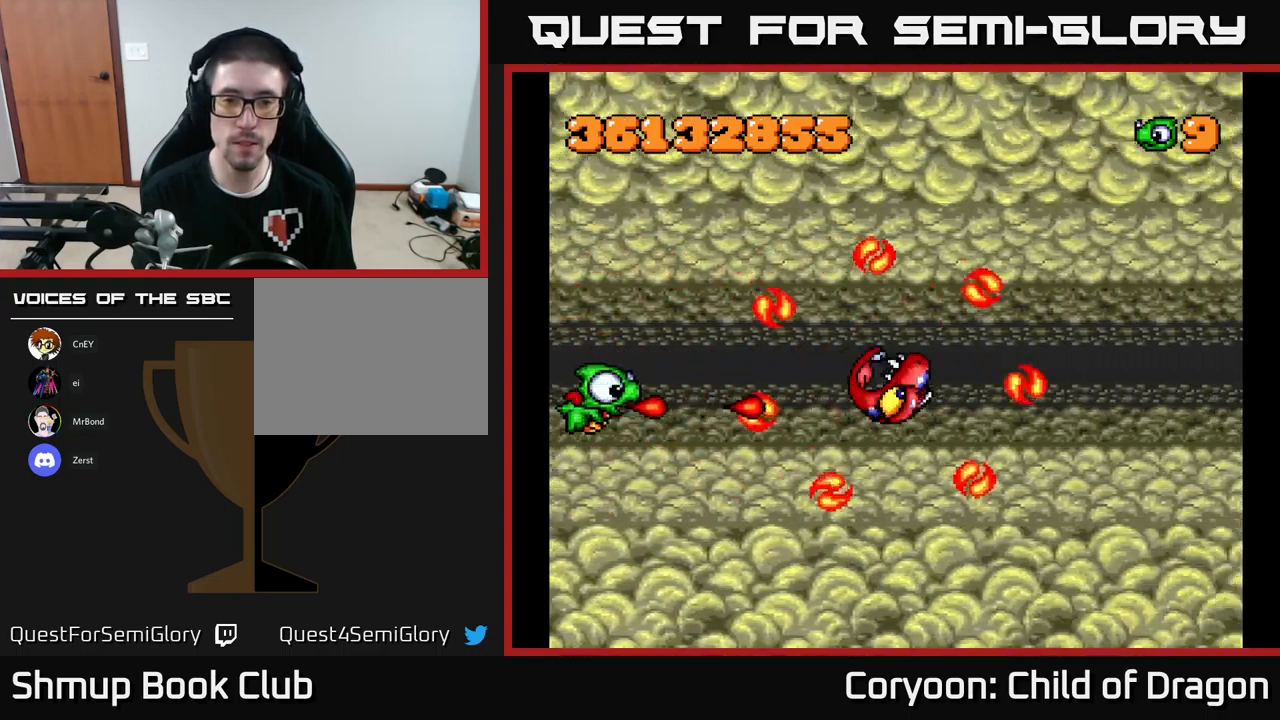
{"buttons": ["X"], "left_stick": "center", "events": []}
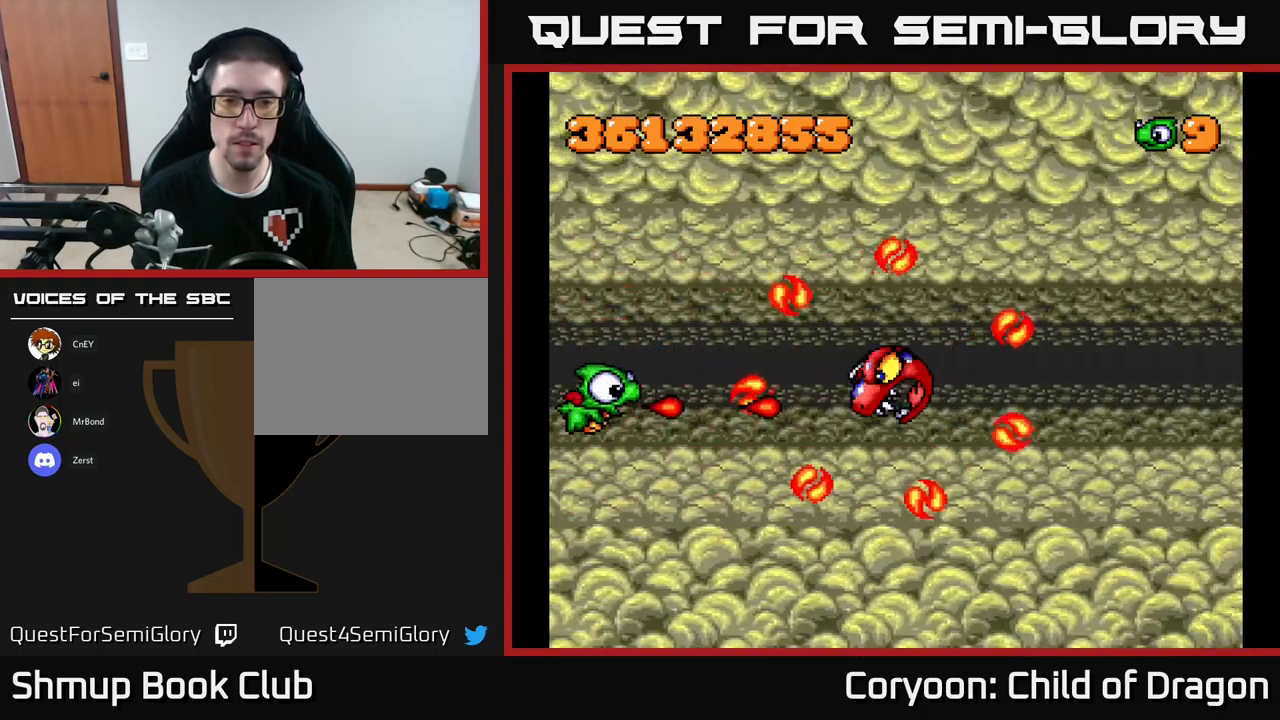
{"buttons": ["X"], "left_stick": "center", "events": []}
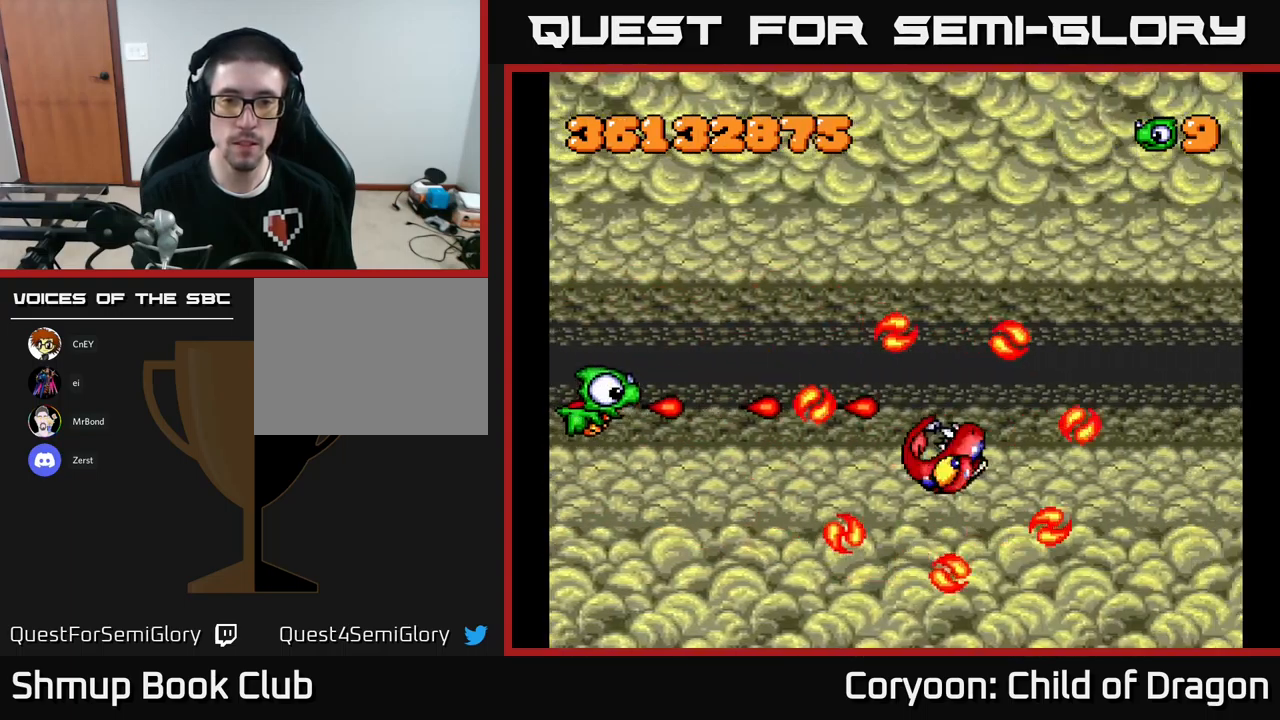
{"buttons": ["X", "DPAD_UP"], "left_stick": "center", "events": [[117, "DPAD_DOWN", "down"], [334, "DPAD_DOWN", "up"], [367, "DPAD_LEFT", "down"], [384, "DPAD_UP", "down"], [450, "DPAD_LEFT", "up"]]}
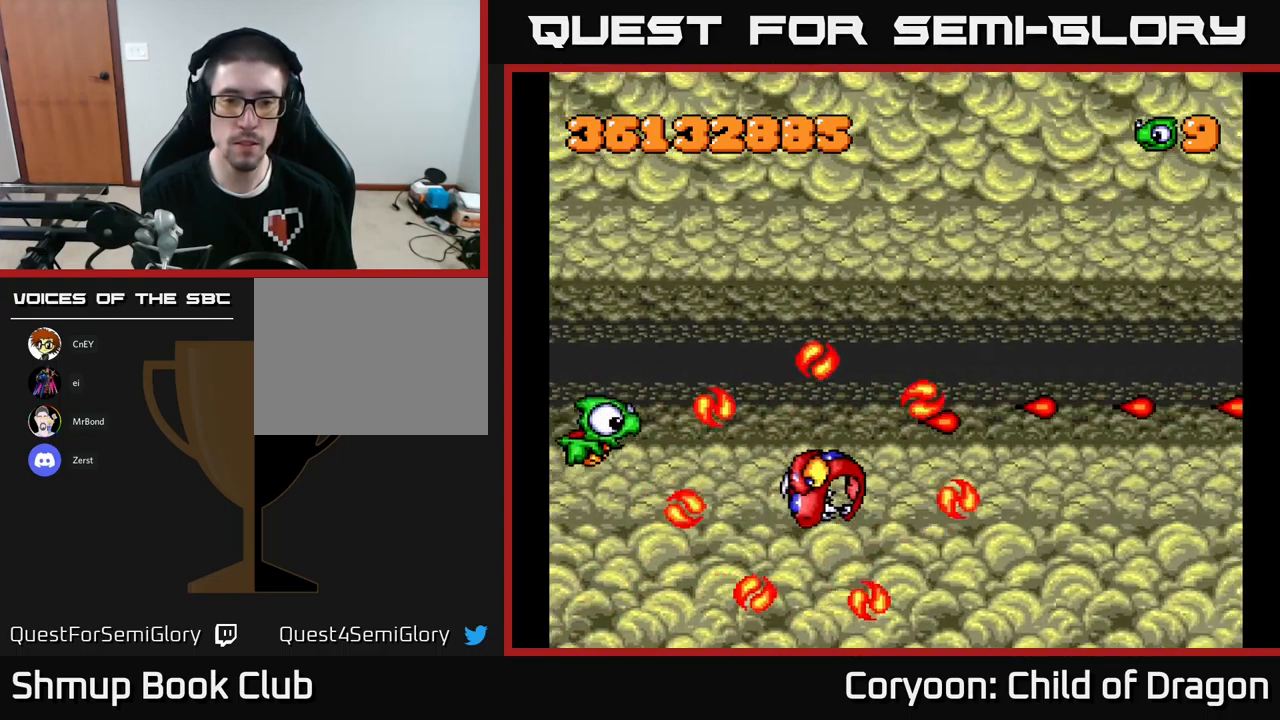
{"buttons": ["X", "DPAD_UP"], "left_stick": "center", "events": []}
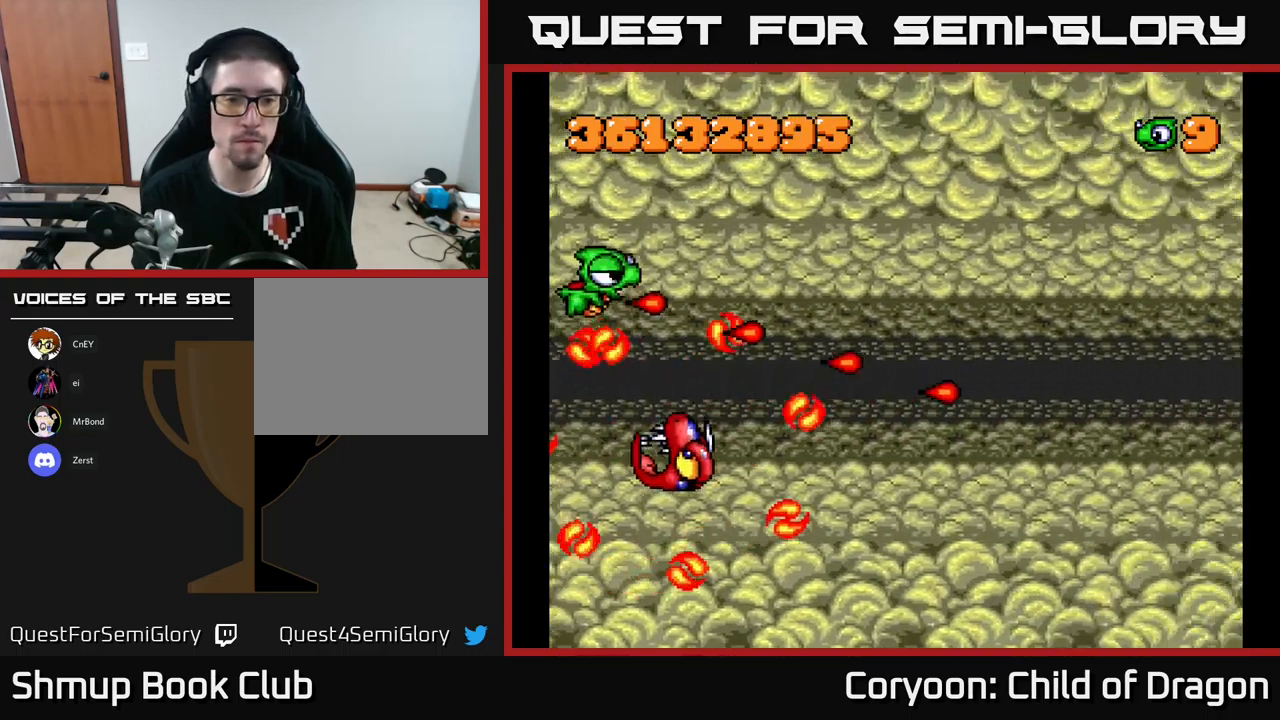
{"buttons": ["X", "DPAD_UP", "DPAD_RIGHT"], "left_stick": "center", "events": [[100, "DPAD_RIGHT", "down"]]}
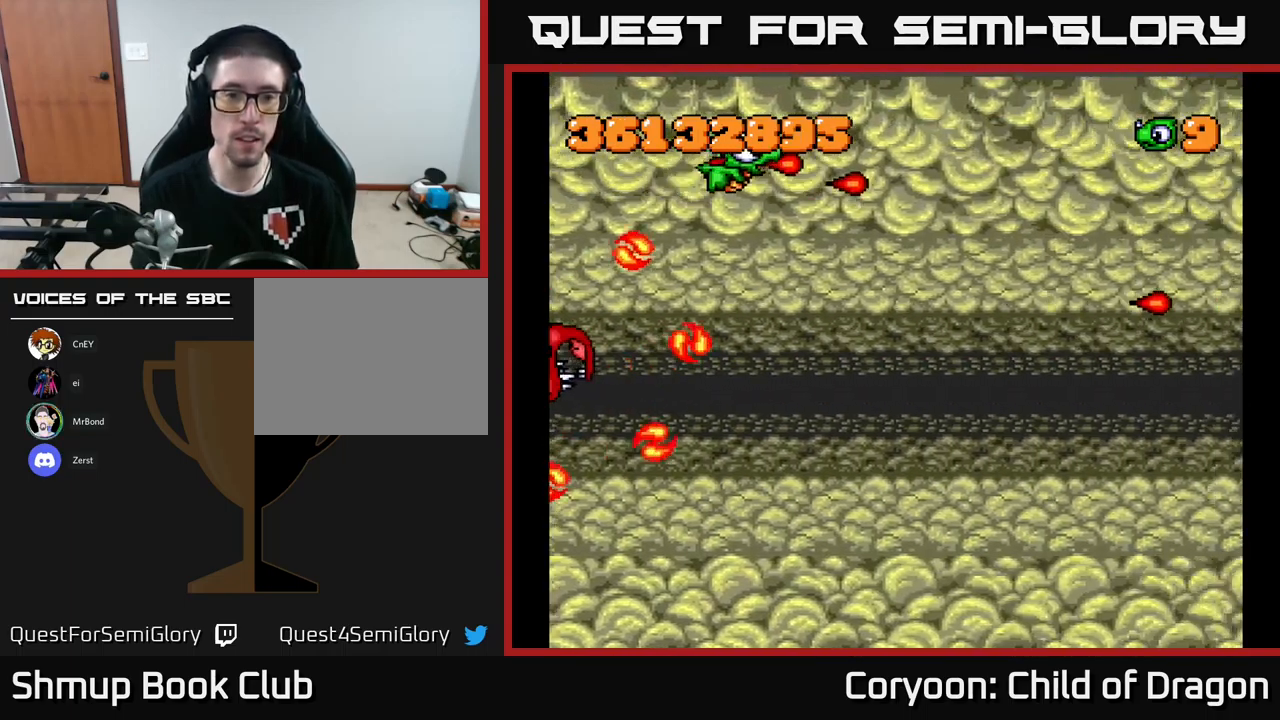
{"buttons": ["DPAD_DOWN", "DPAD_RIGHT"], "left_stick": "center", "events": [[50, "DPAD_UP", "up"], [367, "DPAD_DOWN", "down"], [401, "X", "up"]]}
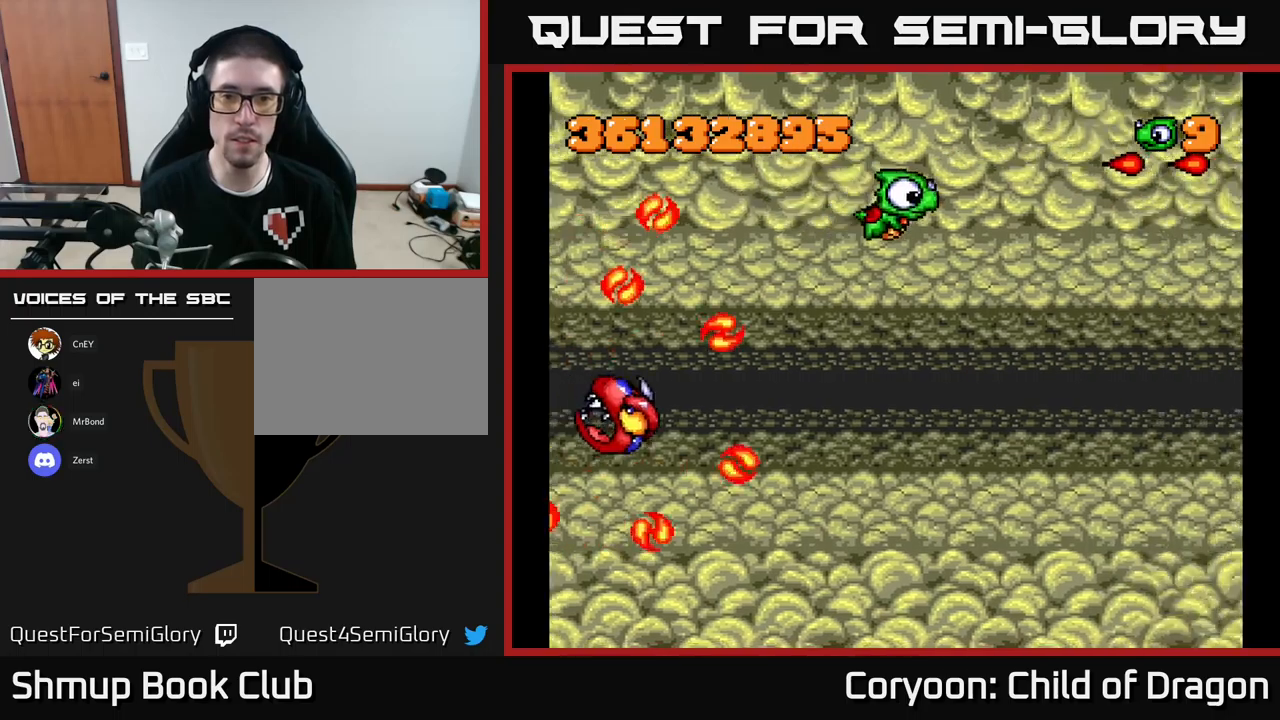
{"buttons": ["X", "DPAD_DOWN", "DPAD_RIGHT"], "left_stick": "center", "events": [[450, "X", "down"]]}
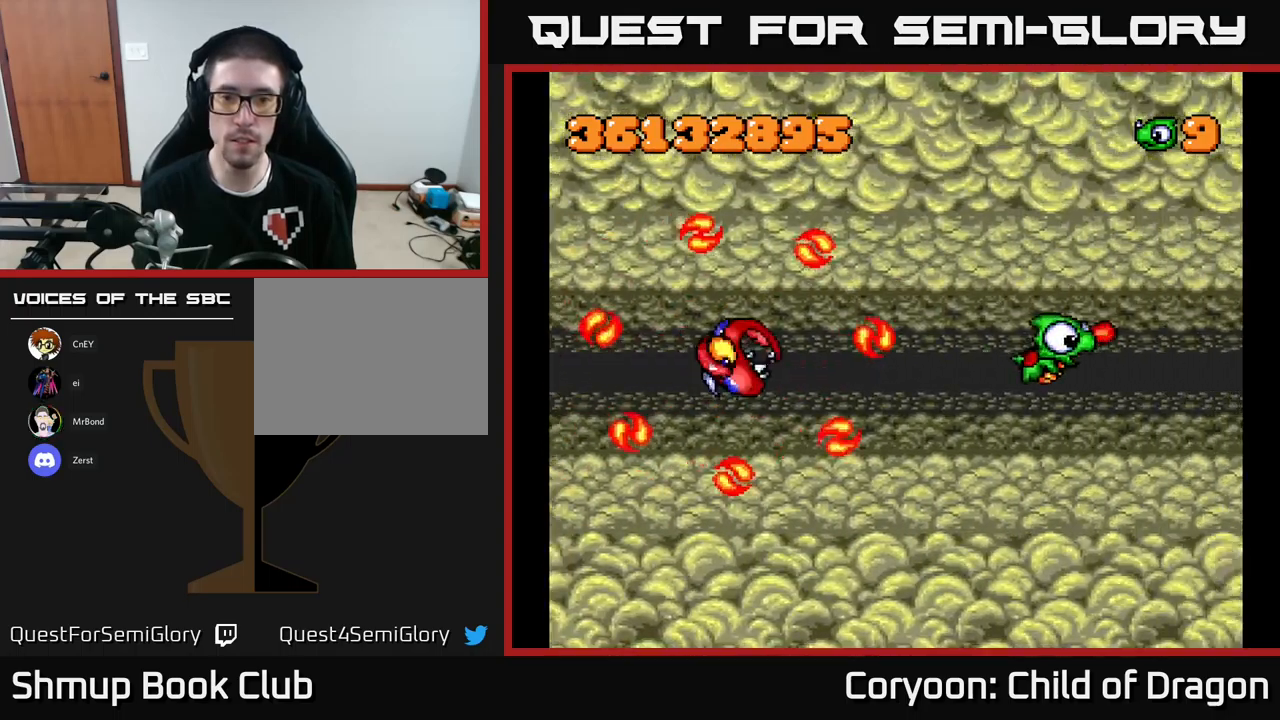
{"buttons": ["DPAD_DOWN"], "left_stick": "center", "events": [[17, "DPAD_DOWN", "up"], [100, "DPAD_DOWN", "down"], [200, "DPAD_RIGHT", "up"], [450, "X", "up"]]}
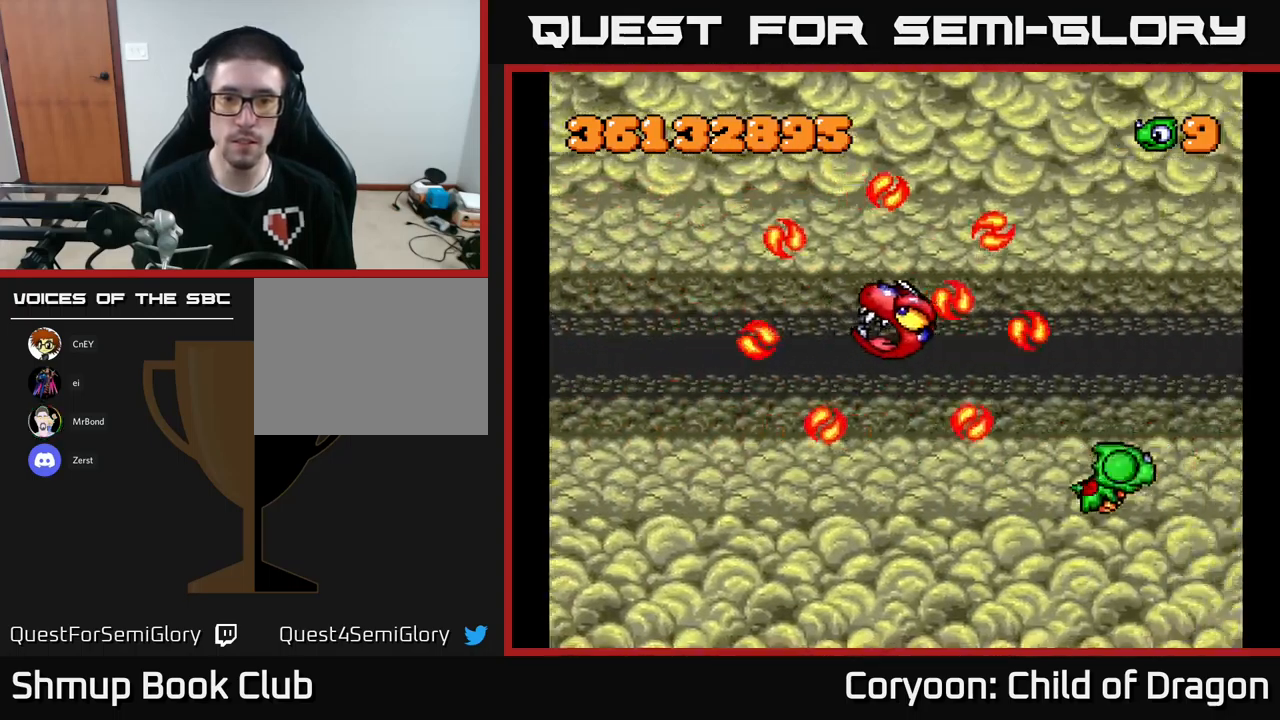
{"buttons": ["DPAD_LEFT"], "left_stick": "center", "events": [[50, "DPAD_LEFT", "down"], [483, "DPAD_DOWN", "up"]]}
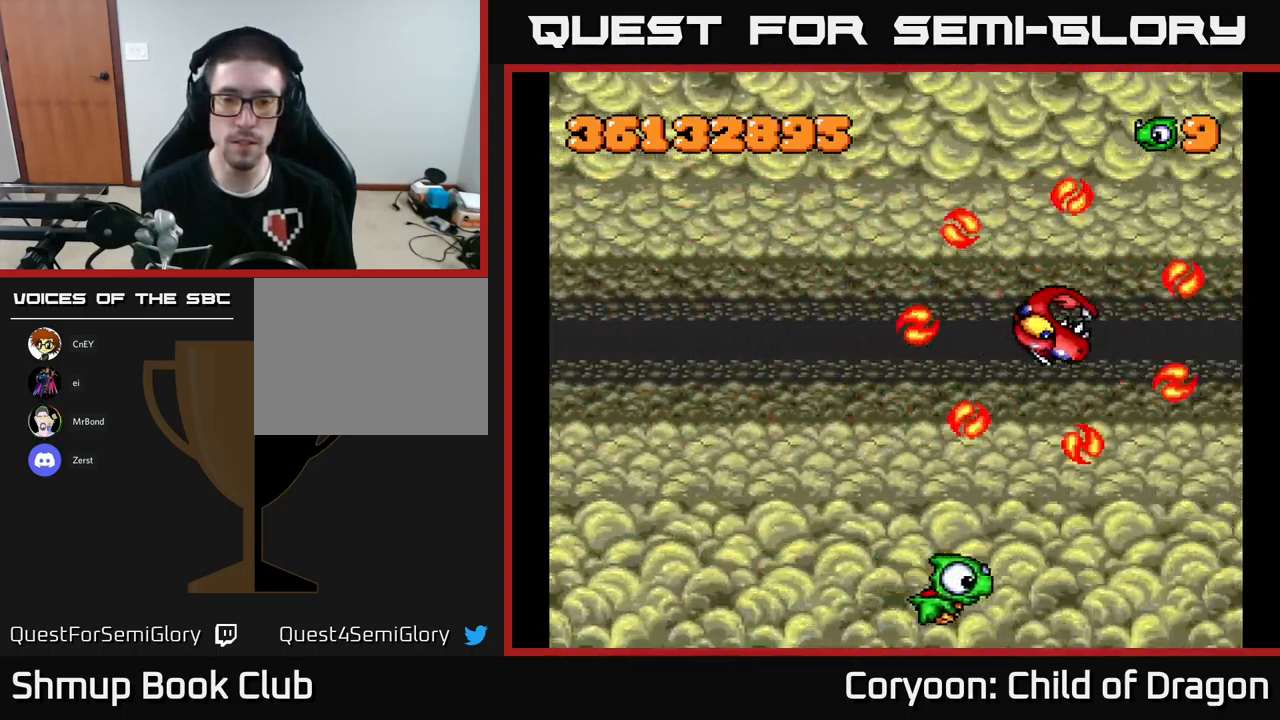
{"buttons": ["X", "DPAD_UP", "DPAD_LEFT"], "left_stick": "center", "events": [[33, "X", "down"], [300, "DPAD_UP", "down"]]}
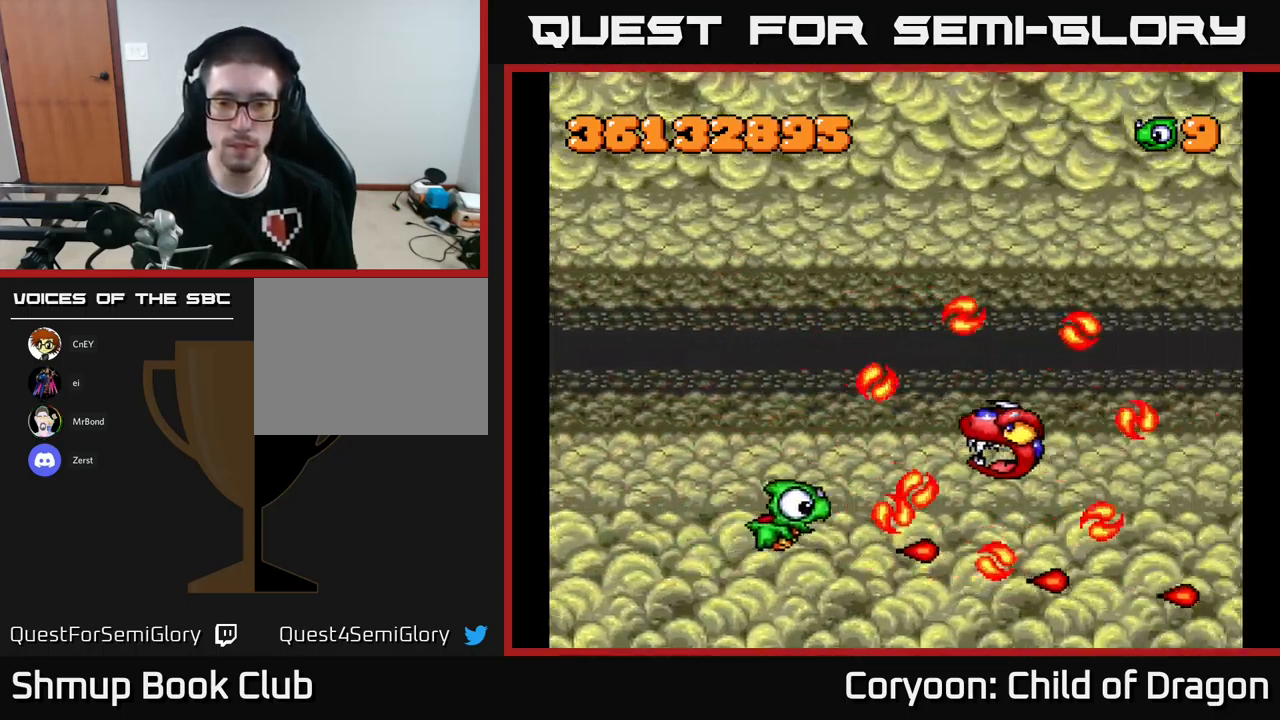
{"buttons": ["X", "DPAD_UP", "DPAD_LEFT"], "left_stick": "center", "events": [[50, "DPAD_UP", "up"], [250, "DPAD_UP", "down"]]}
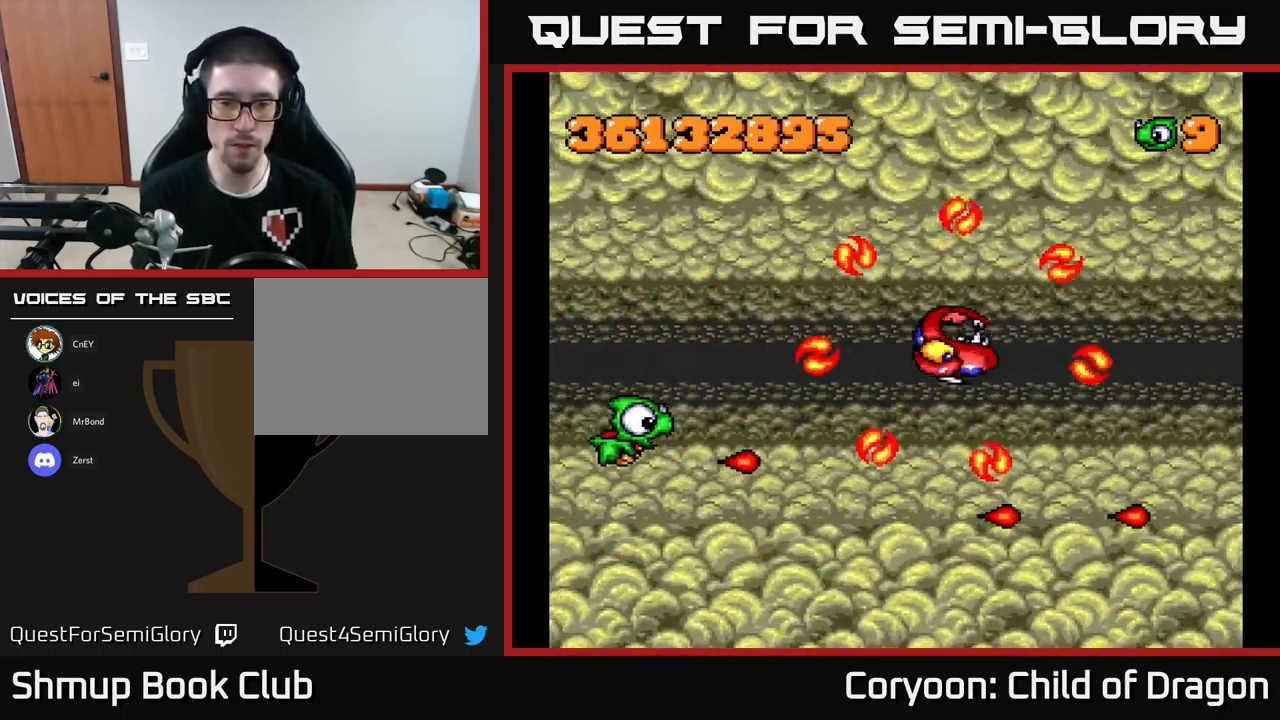
{"buttons": ["X"], "left_stick": "center", "events": [[267, "DPAD_LEFT", "up"], [467, "DPAD_UP", "up"]]}
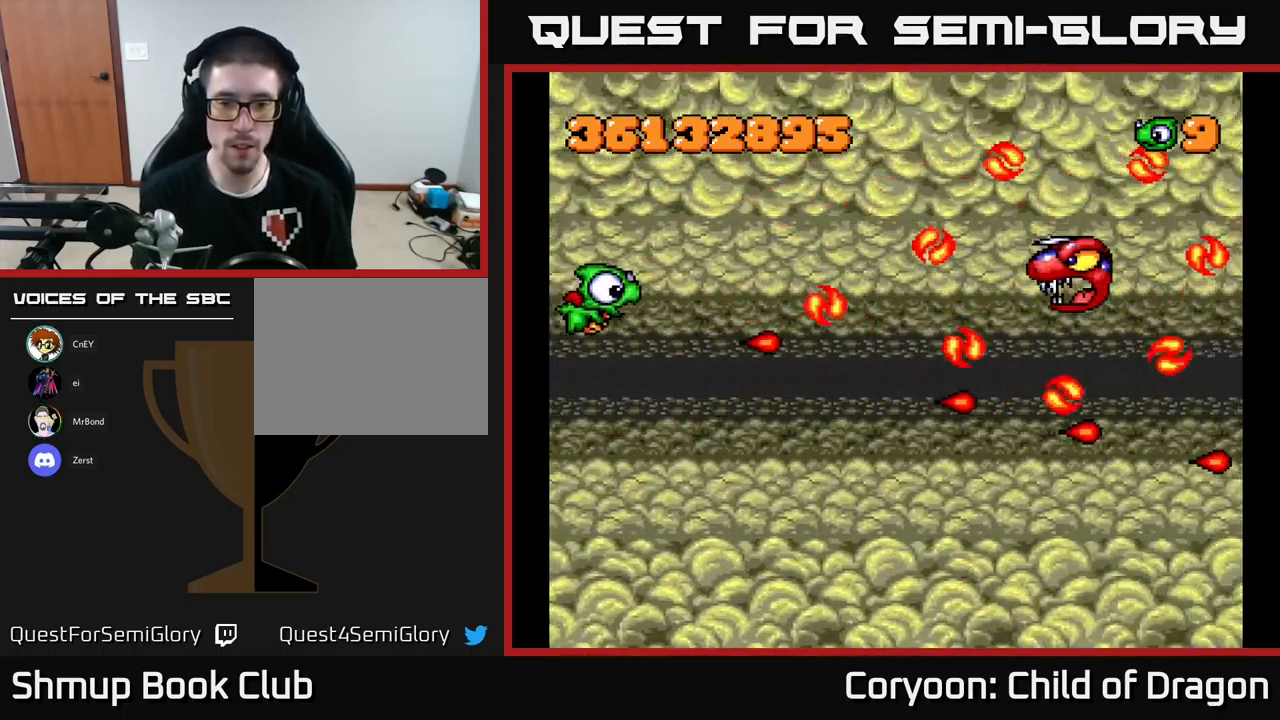
{"buttons": ["X", "DPAD_RIGHT"], "left_stick": "center", "events": [[67, "DPAD_DOWN", "down"], [400, "DPAD_RIGHT", "down"], [417, "DPAD_DOWN", "up"]]}
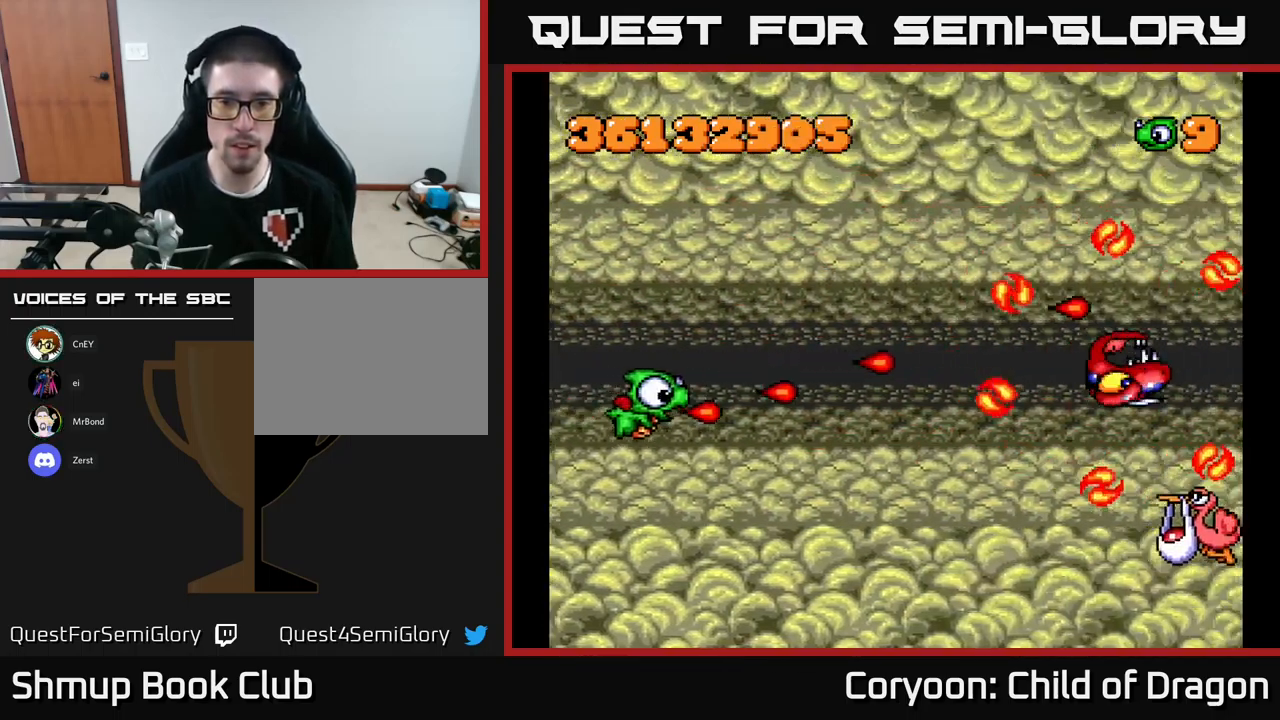
{"buttons": ["X", "DPAD_UP"], "left_stick": "center", "events": [[33, "DPAD_RIGHT", "up"], [100, "DPAD_DOWN", "down"], [317, "DPAD_DOWN", "up"], [333, "DPAD_LEFT", "down"], [350, "DPAD_UP", "down"], [417, "DPAD_LEFT", "up"]]}
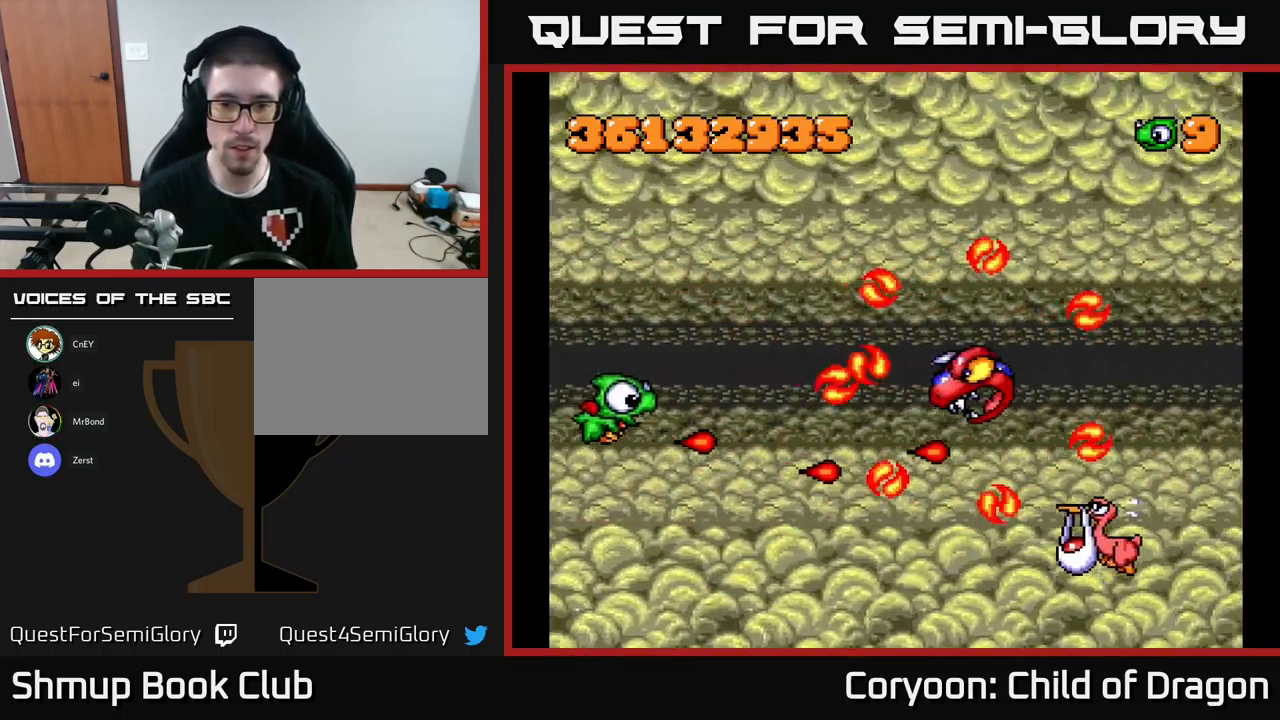
{"buttons": ["X", "DPAD_UP"], "left_stick": "center", "events": []}
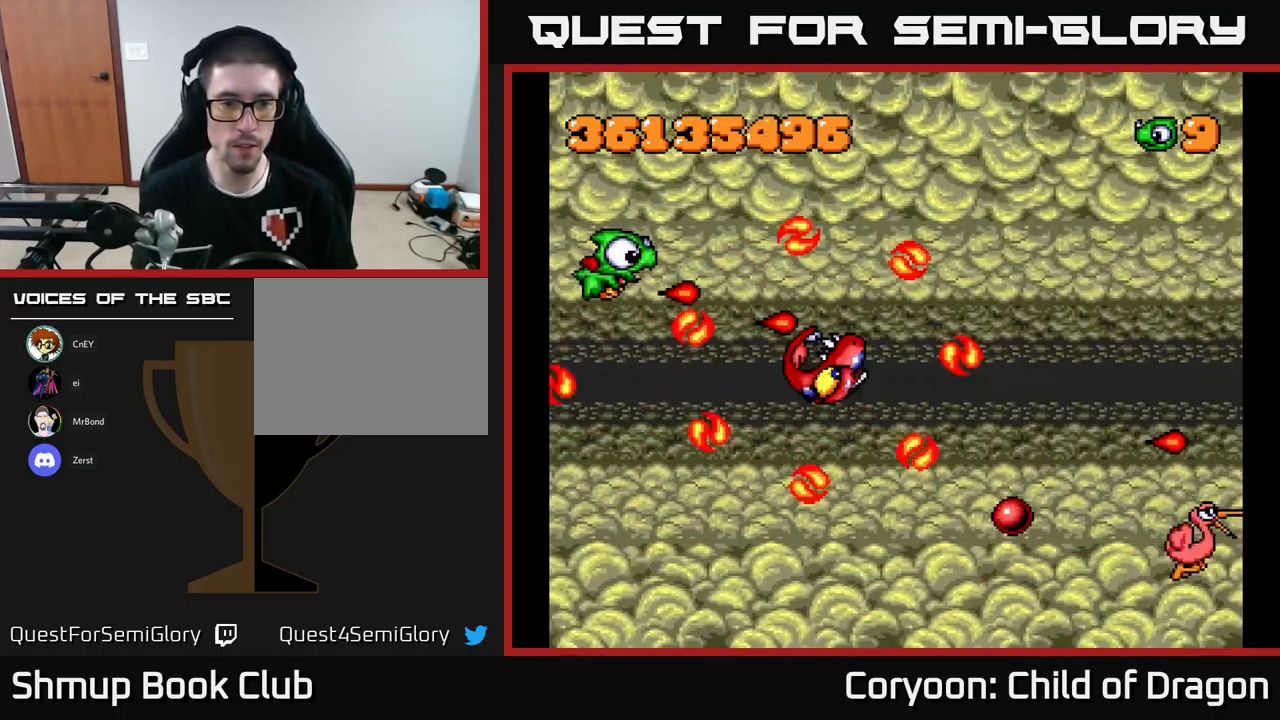
{"buttons": ["X", "DPAD_UP", "DPAD_RIGHT"], "left_stick": "center", "events": [[150, "DPAD_RIGHT", "down"]]}
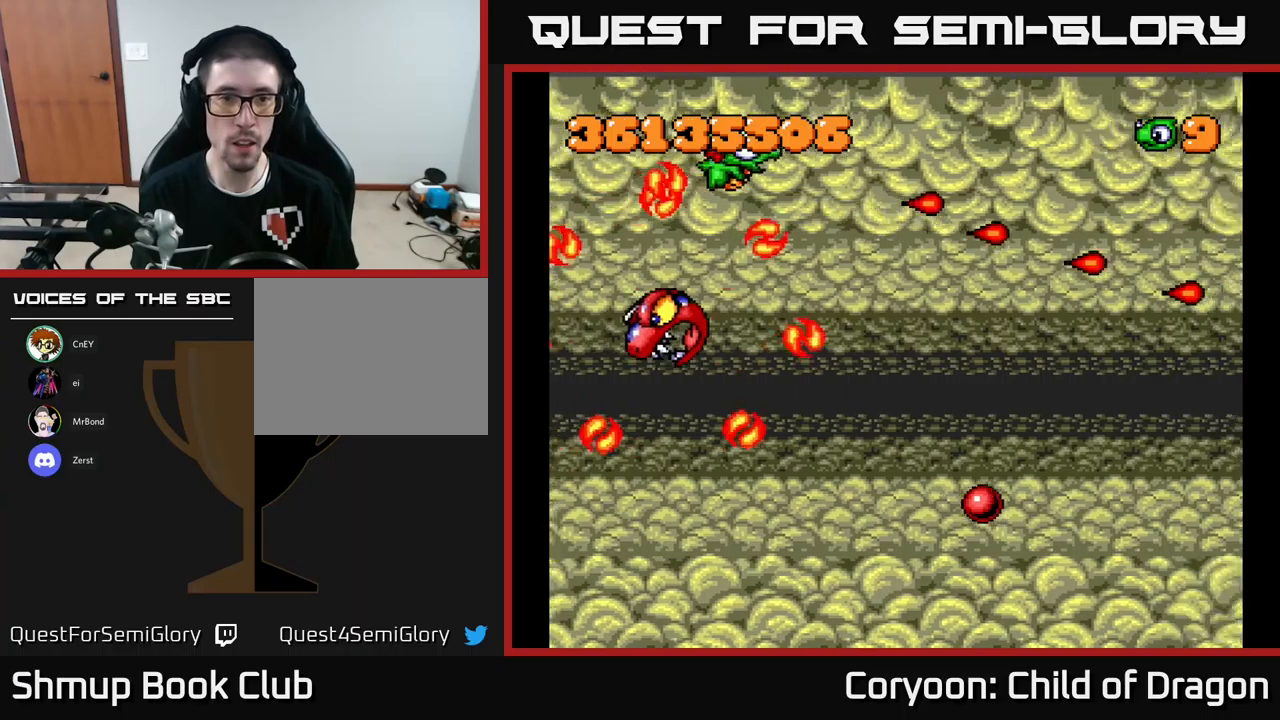
{"buttons": ["X", "DPAD_DOWN", "DPAD_RIGHT"], "left_stick": "center", "events": [[233, "DPAD_UP", "up"], [350, "DPAD_DOWN", "down"]]}
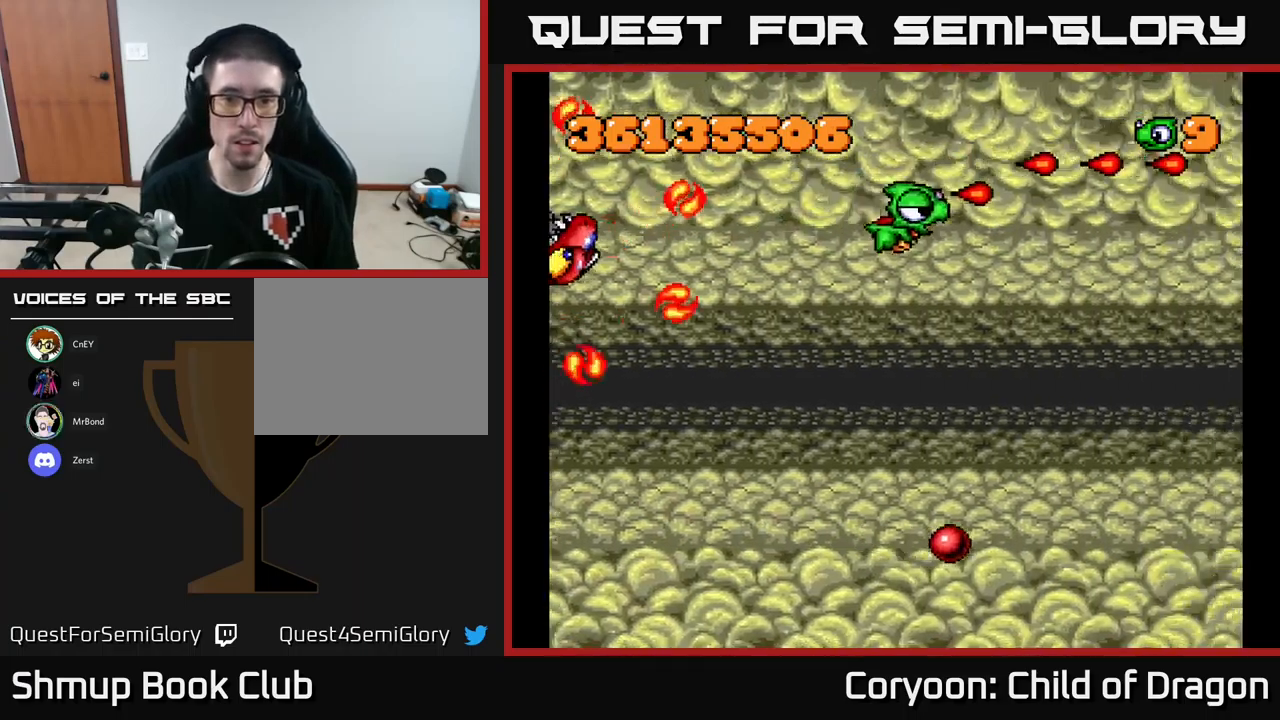
{"buttons": ["DPAD_DOWN"], "left_stick": "center", "events": [[167, "X", "up"], [250, "DPAD_RIGHT", "up"]]}
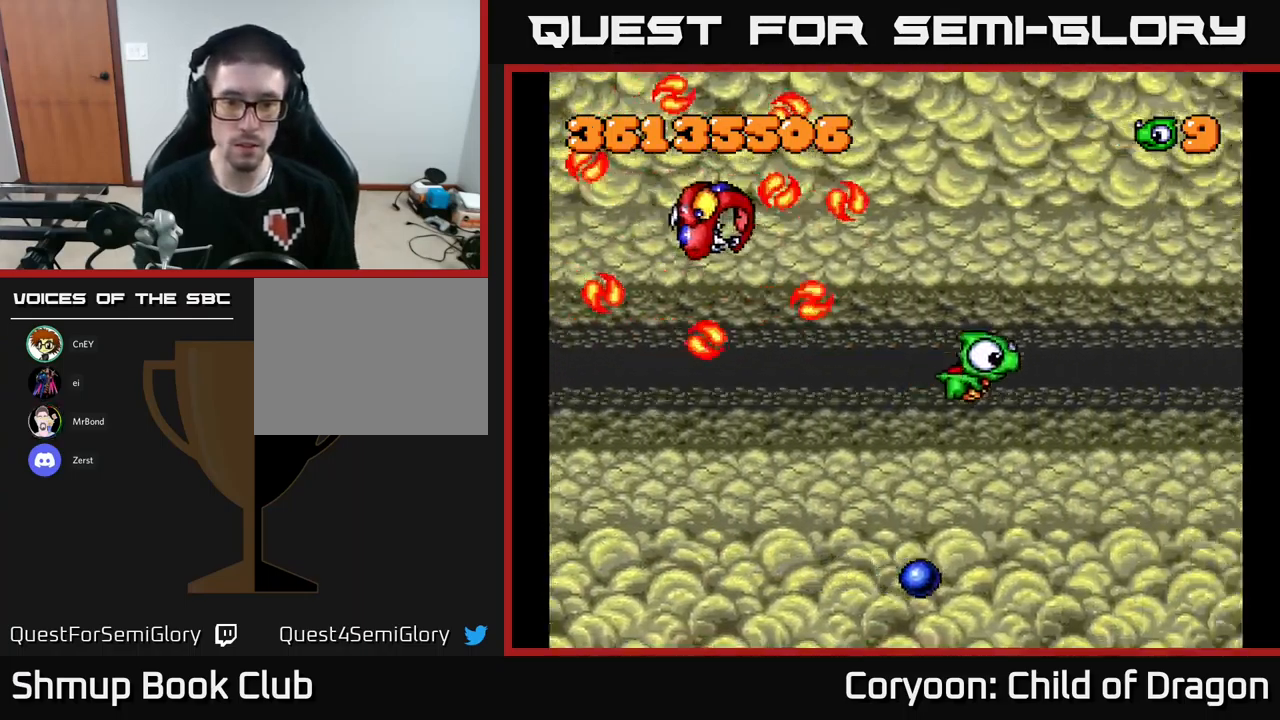
{"buttons": ["X", "DPAD_DOWN"], "left_stick": "center", "events": [[100, "DPAD_LEFT", "down"], [200, "DPAD_LEFT", "up"], [250, "DPAD_RIGHT", "down"], [300, "DPAD_DOWN", "up"], [400, "X", "down"], [417, "DPAD_DOWN", "down"], [500, "DPAD_RIGHT", "up"]]}